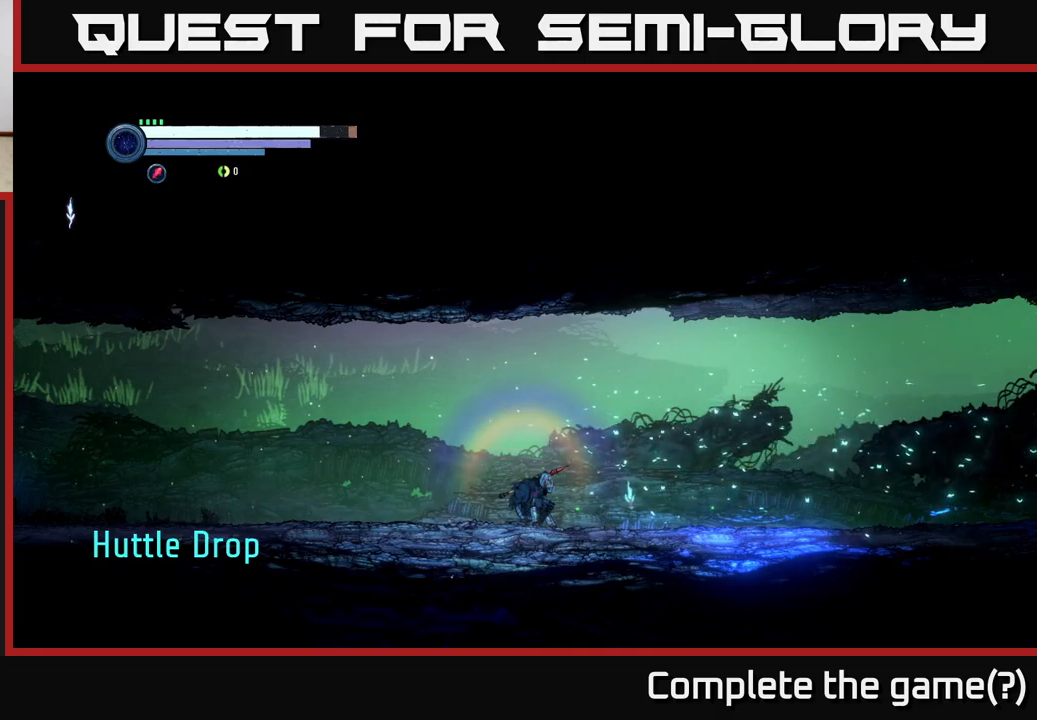
Gameplay with a controller (Xbox layout); each line is a JSON object with the inputs held at the frame after it. "events" lists button and stick changes between this image and that frame as [ms after this image, input, new state], when the widget could be followed in between.
{"buttons": [], "left_stick": "center", "right_stick": "center", "events": []}
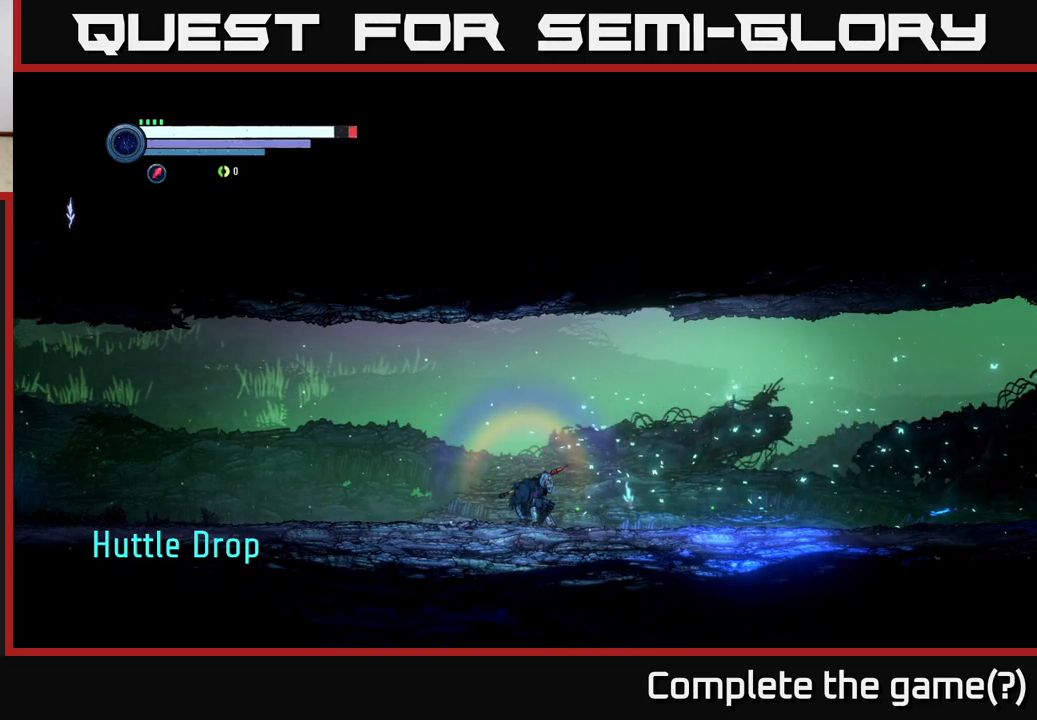
{"buttons": [], "left_stick": "left", "right_stick": "center", "events": [[283, "left_stick", "left"]]}
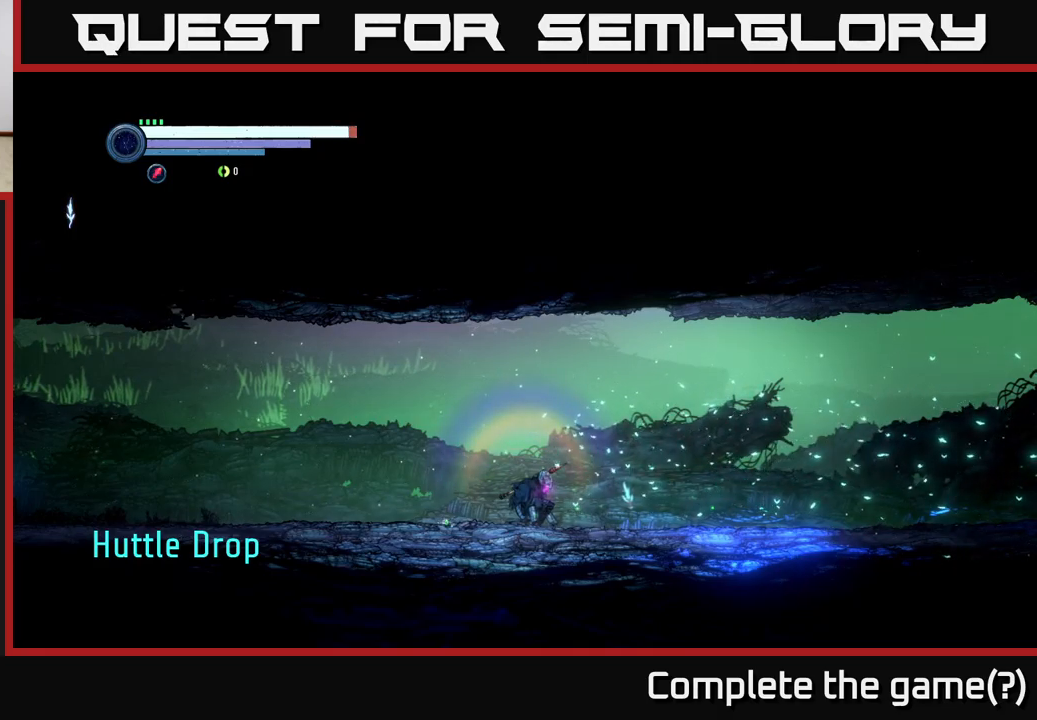
{"buttons": [], "left_stick": "center", "right_stick": "center", "events": [[17, "left_stick", "center"]]}
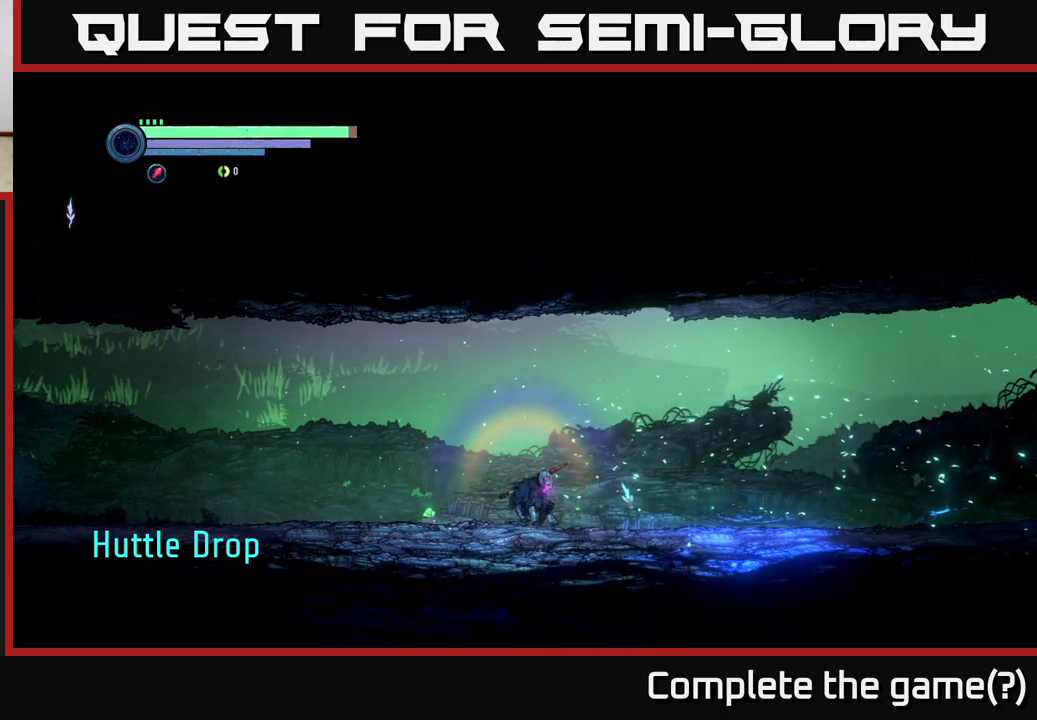
{"buttons": [], "left_stick": "up", "right_stick": "center", "events": [[450, "left_stick", "up"]]}
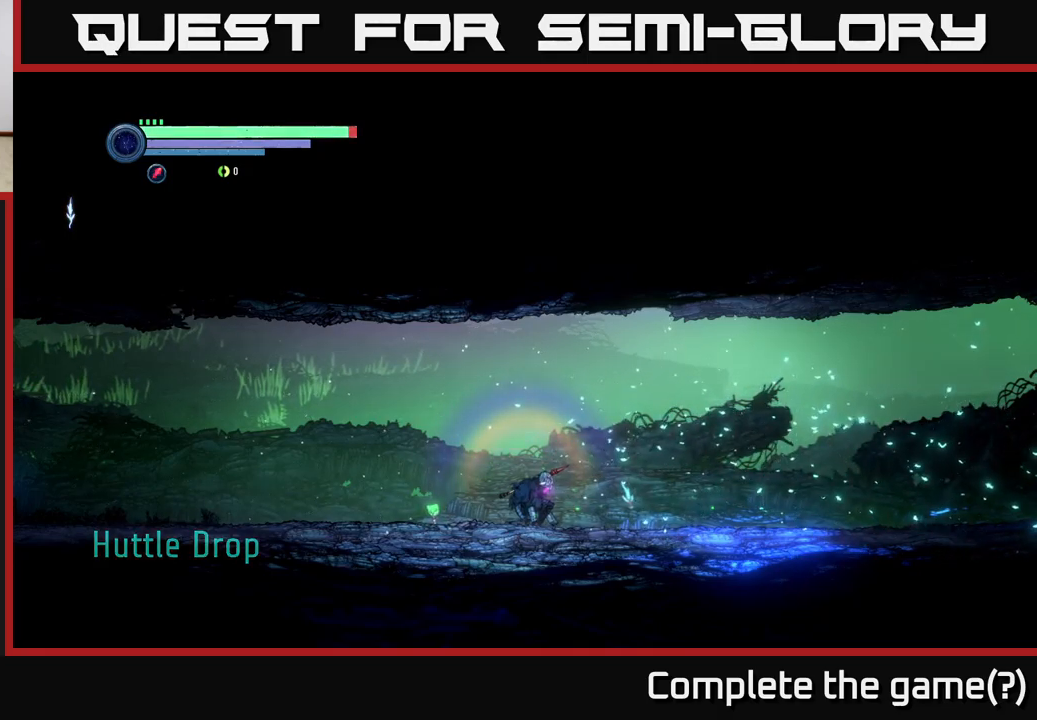
{"buttons": [], "left_stick": "center", "right_stick": "center", "events": [[267, "left_stick", "center"]]}
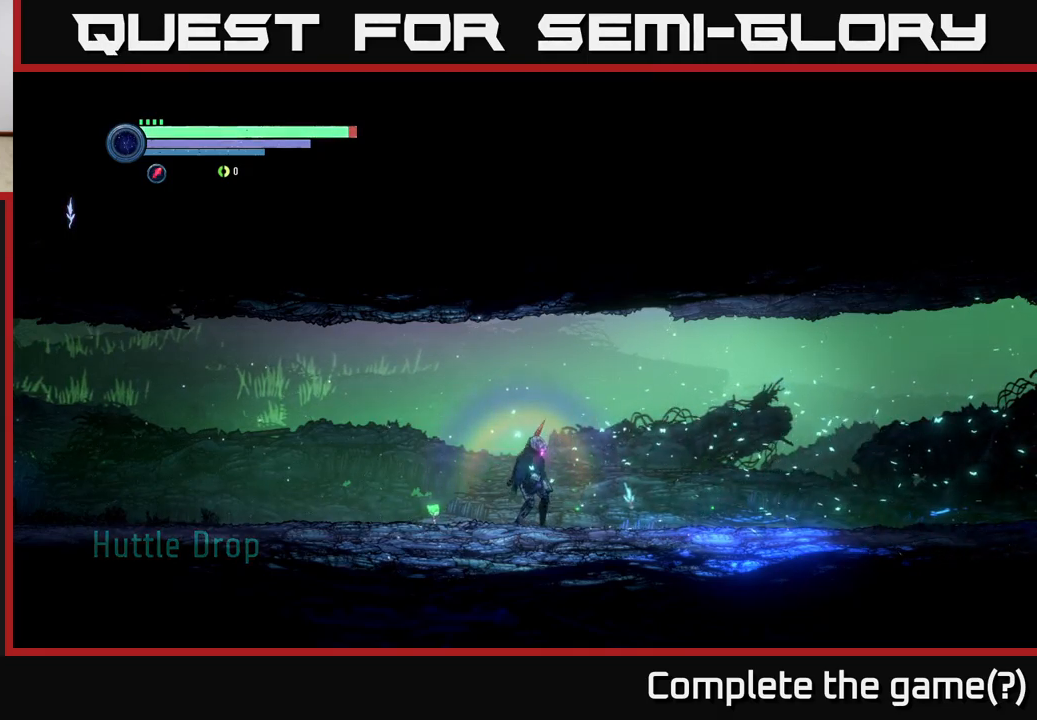
{"buttons": ["SELECT"], "left_stick": "center", "right_stick": "center", "events": [[400, "SELECT", "down"]]}
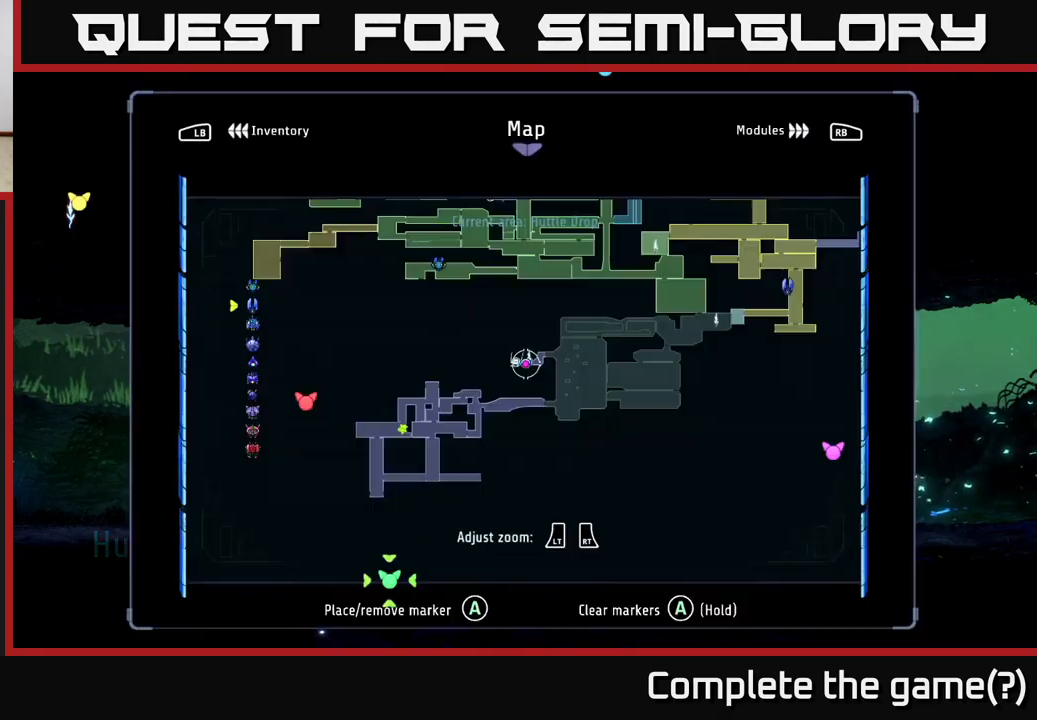
{"buttons": [], "left_stick": "center", "right_stick": "center", "events": [[100, "SELECT", "up"]]}
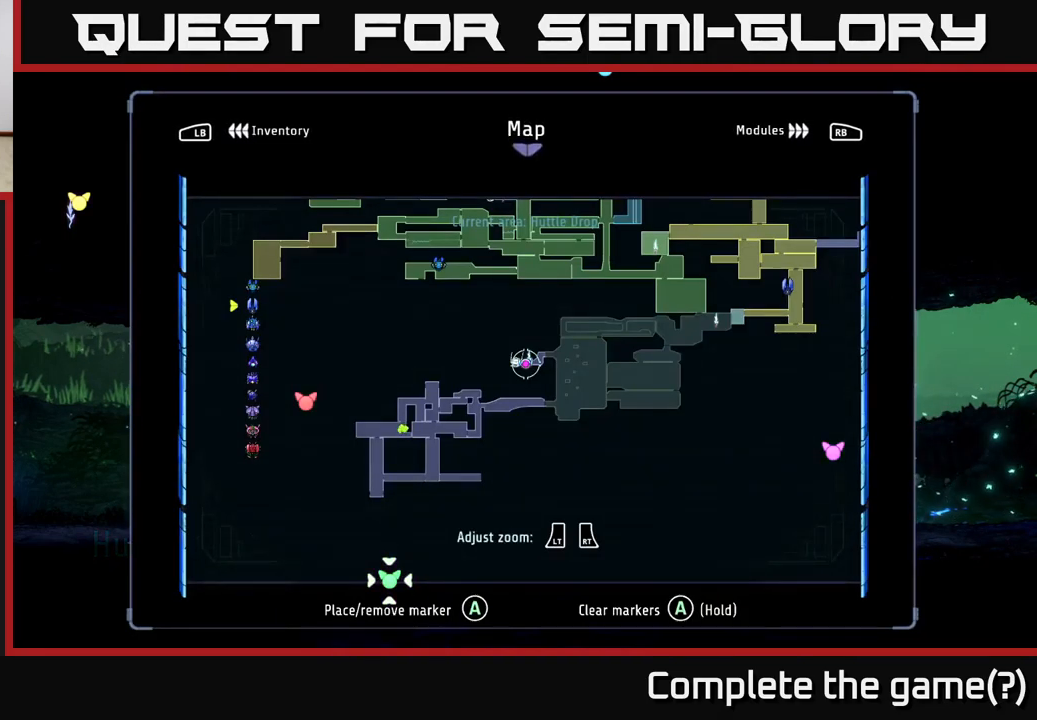
{"buttons": [], "left_stick": "center", "right_stick": "center", "events": []}
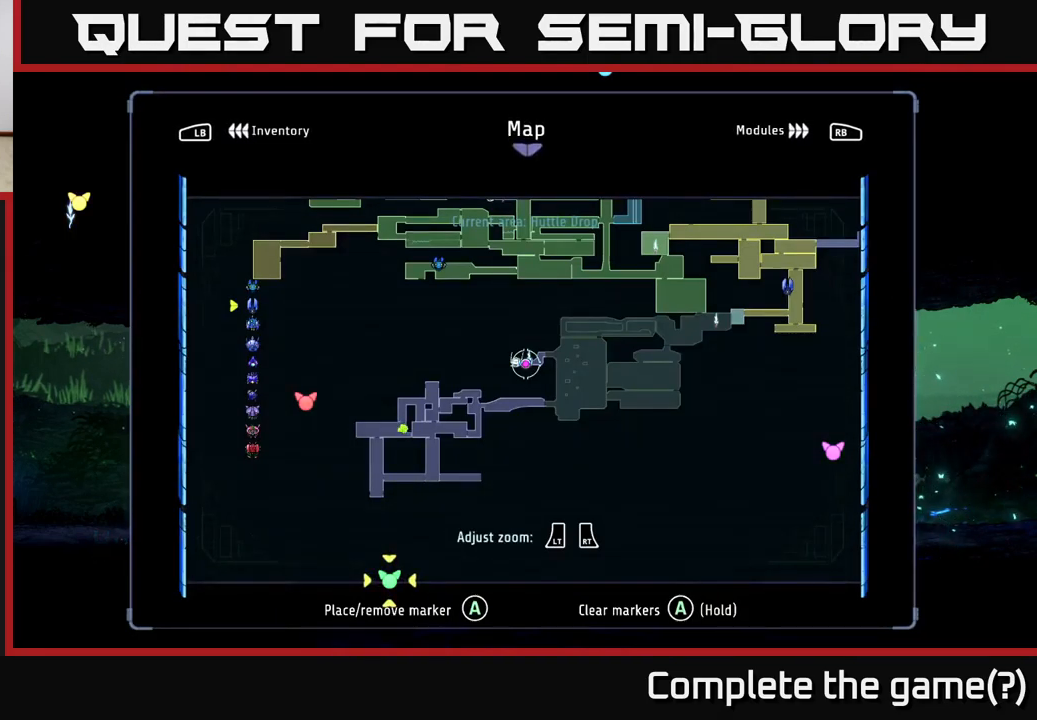
{"buttons": [], "left_stick": "center", "right_stick": "center", "events": []}
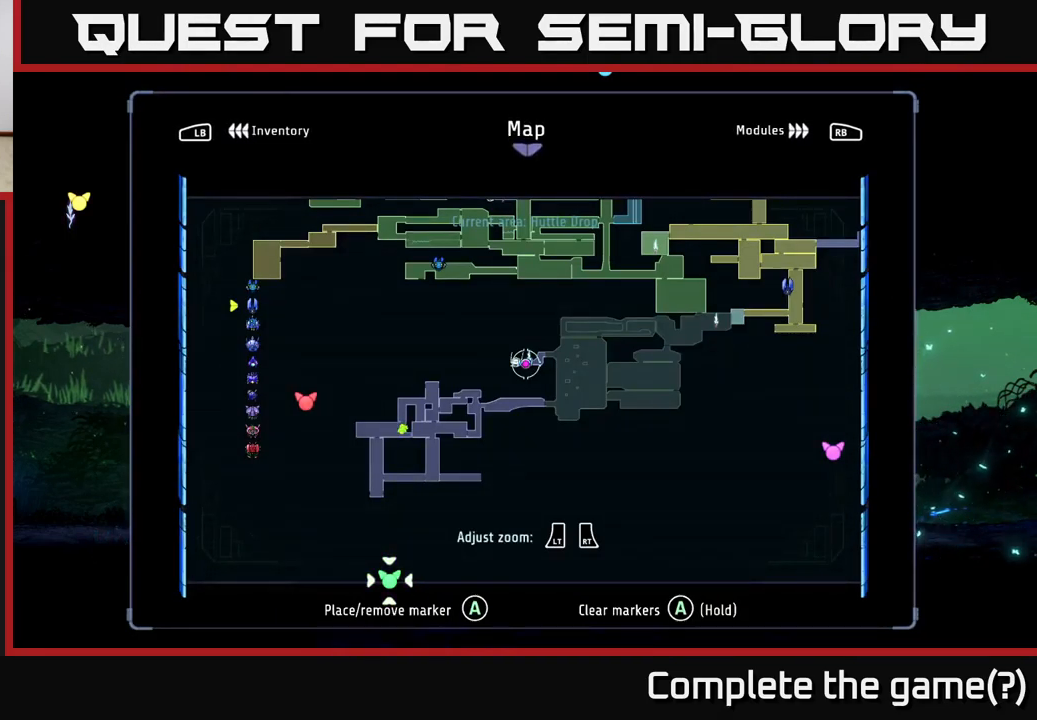
{"buttons": ["SELECT"], "left_stick": "center", "right_stick": "center", "events": [[500, "SELECT", "down"]]}
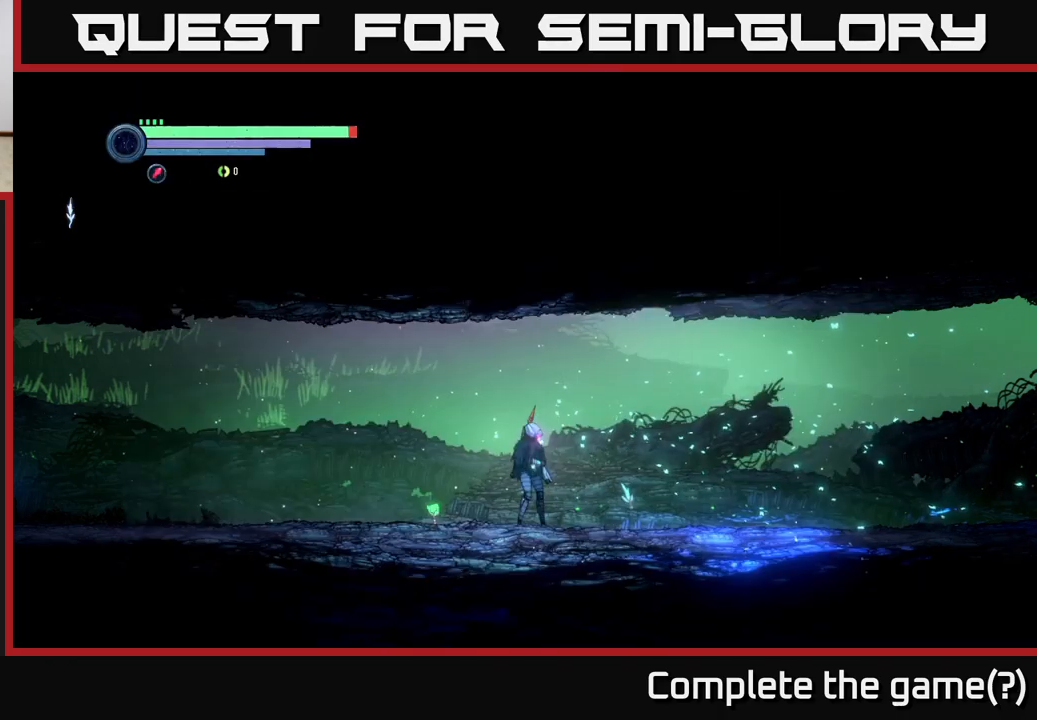
{"buttons": ["R1", "R2"], "left_stick": "right", "right_stick": "center", "events": [[84, "SELECT", "up"], [267, "R2", "down"], [284, "left_stick", "right"], [450, "R1", "down"]]}
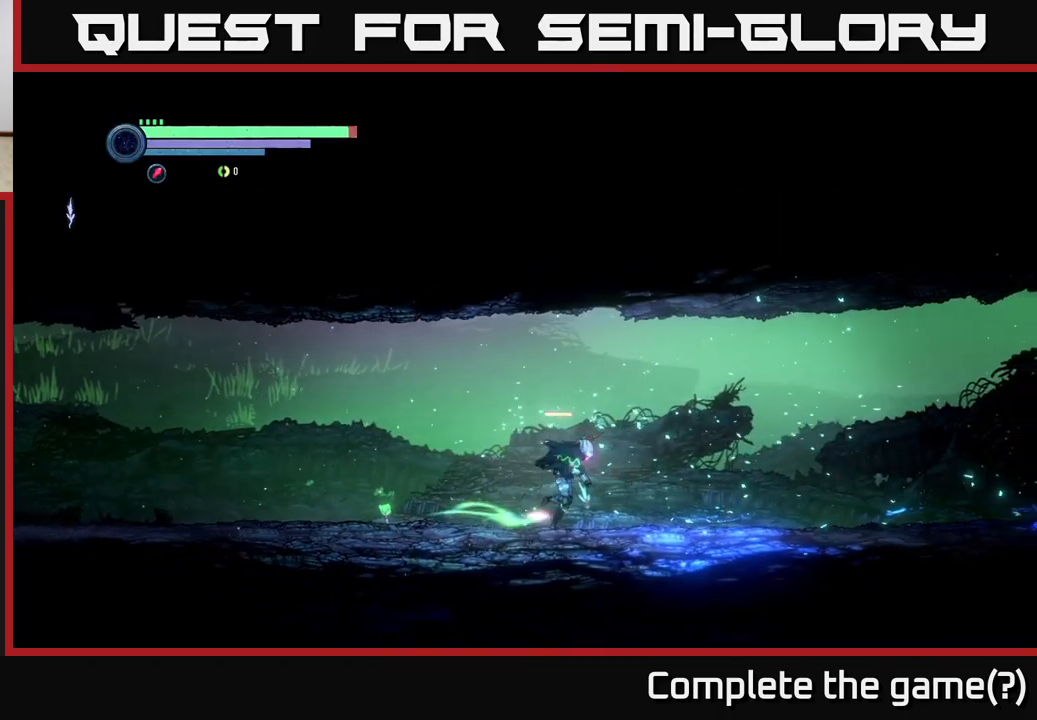
{"buttons": ["R2"], "left_stick": "right", "right_stick": "center", "events": [[184, "R1", "up"]]}
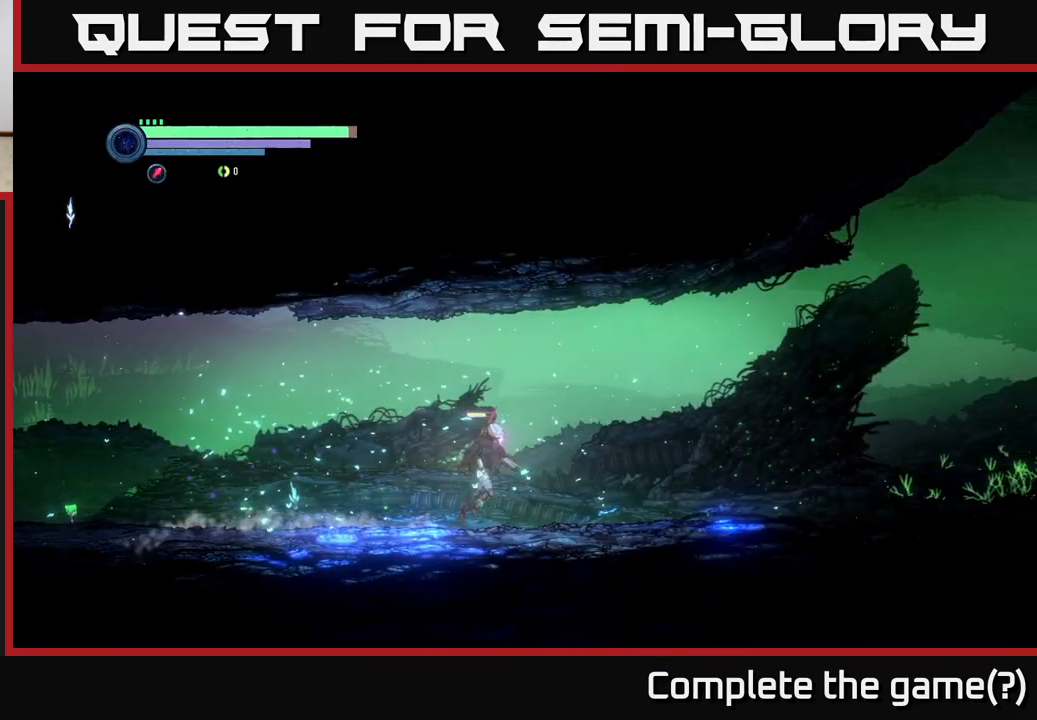
{"buttons": ["R2"], "left_stick": "right", "right_stick": "center", "events": []}
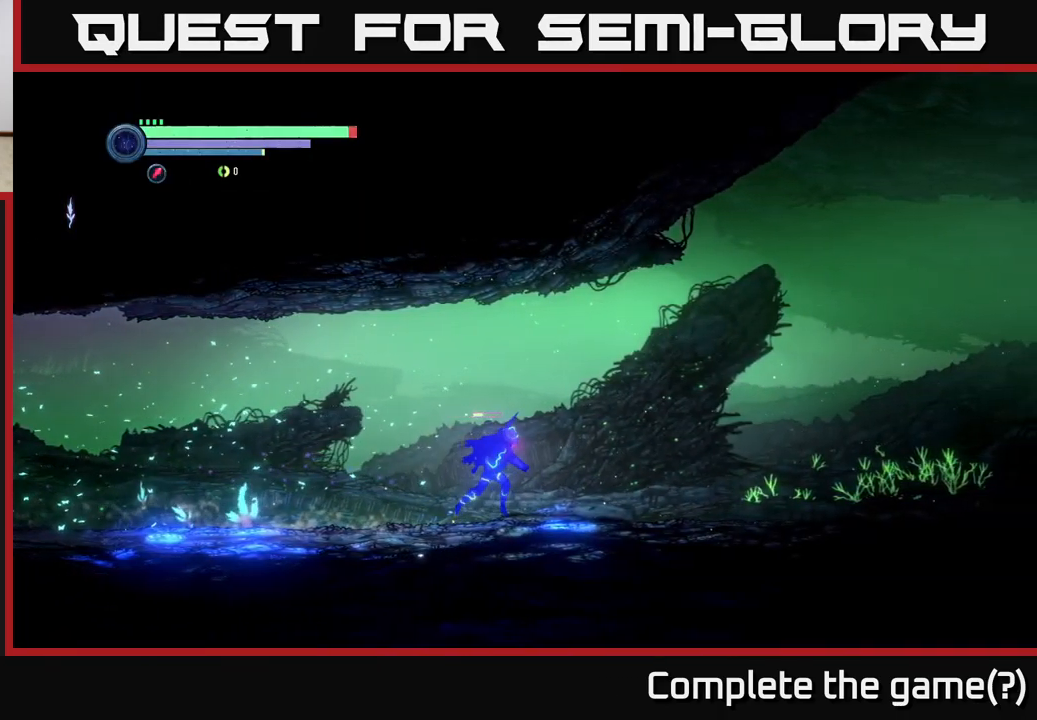
{"buttons": ["R2"], "left_stick": "right", "right_stick": "center", "events": []}
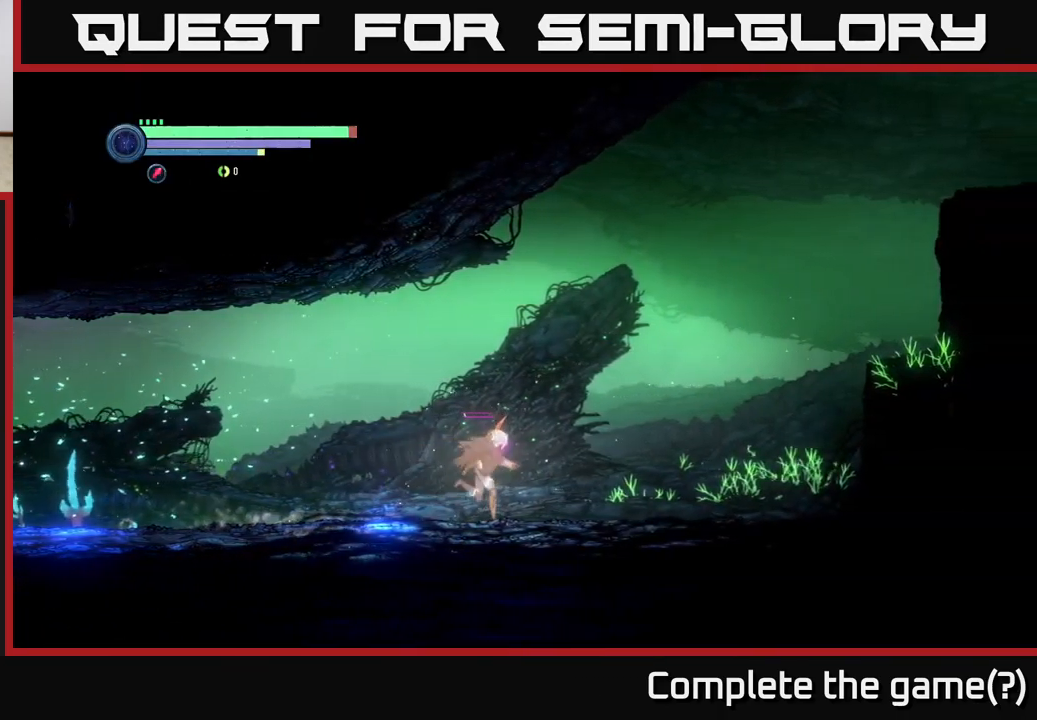
{"buttons": ["R2"], "left_stick": "right", "right_stick": "center", "events": []}
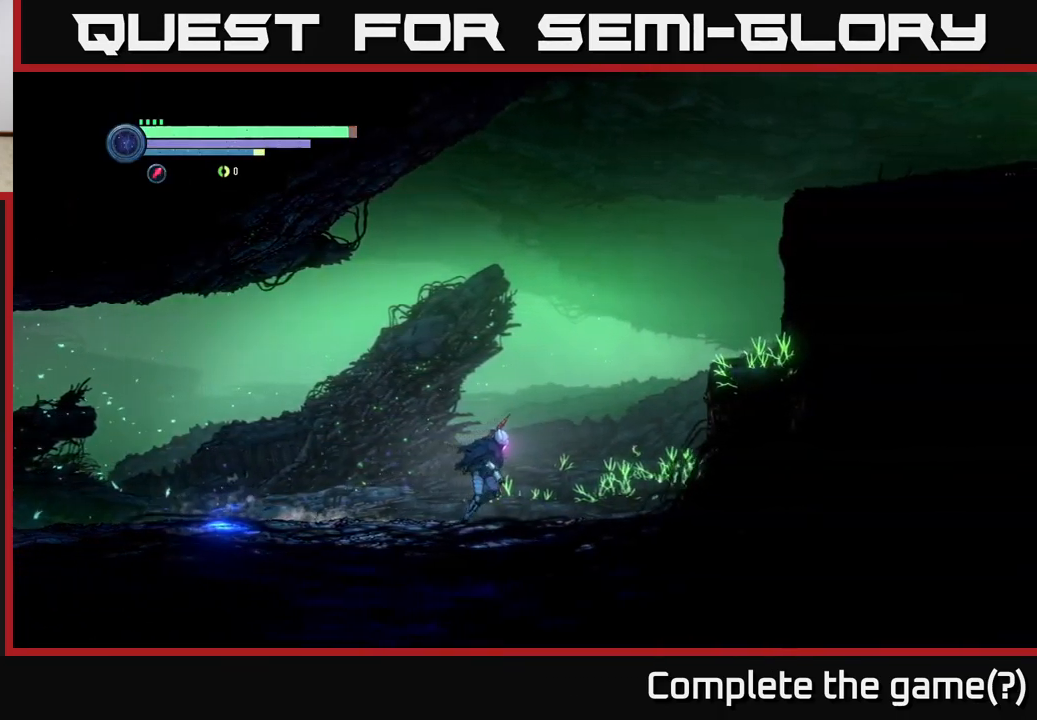
{"buttons": ["A", "R2"], "left_stick": "right", "right_stick": "center", "events": [[184, "A", "down"]]}
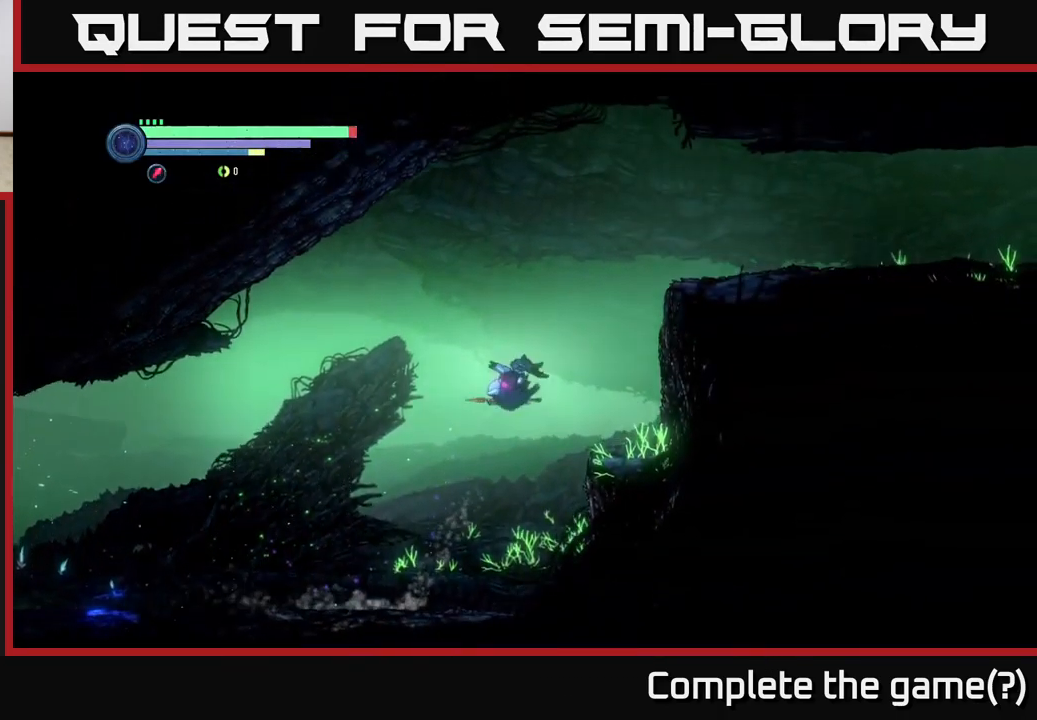
{"buttons": ["R2"], "left_stick": "right", "right_stick": "center", "events": [[17, "A", "up"], [184, "A", "down"], [467, "A", "up"]]}
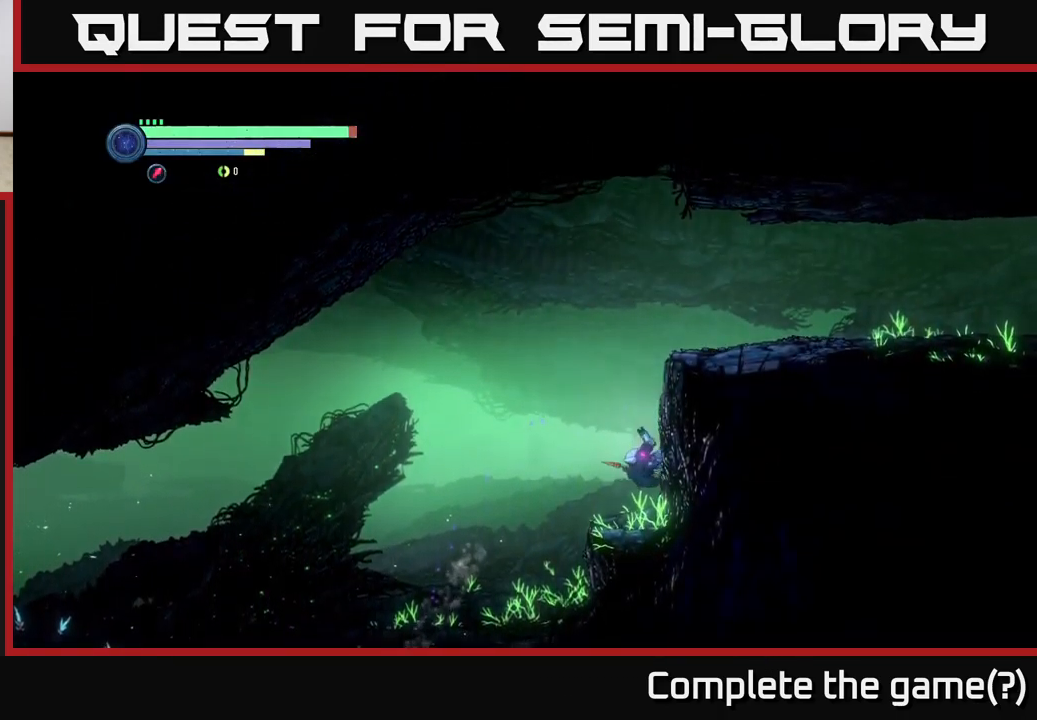
{"buttons": ["A", "R2"], "left_stick": "right", "right_stick": "center", "events": [[234, "A", "down"]]}
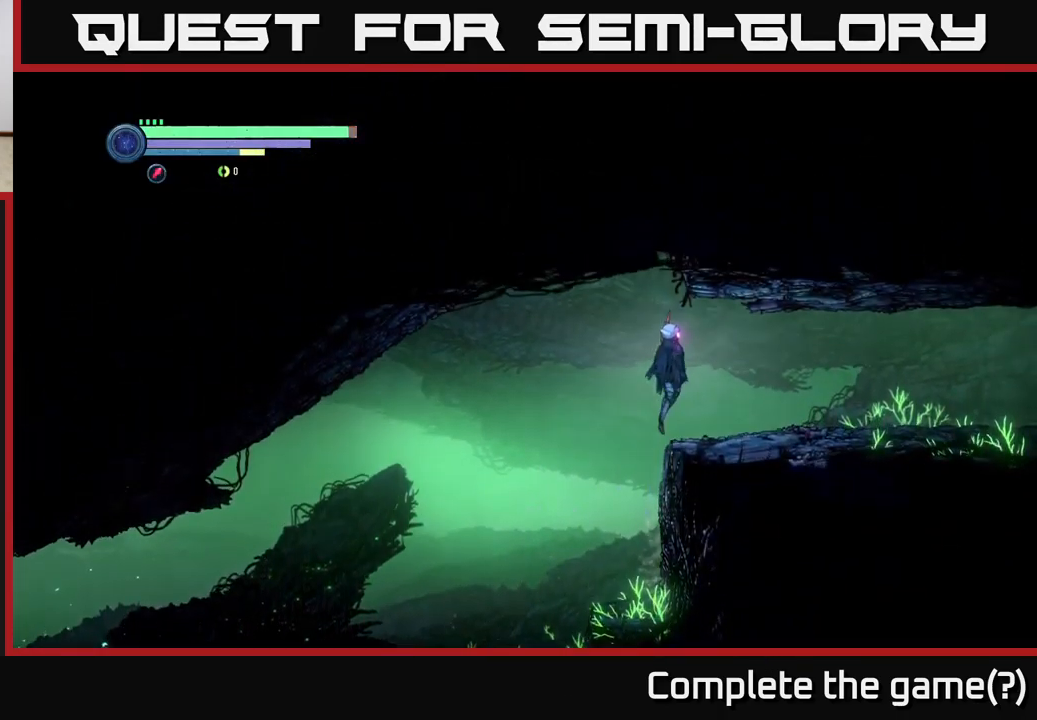
{"buttons": ["R1", "R2"], "left_stick": "right", "right_stick": "center", "events": [[84, "A", "up"], [450, "R1", "down"]]}
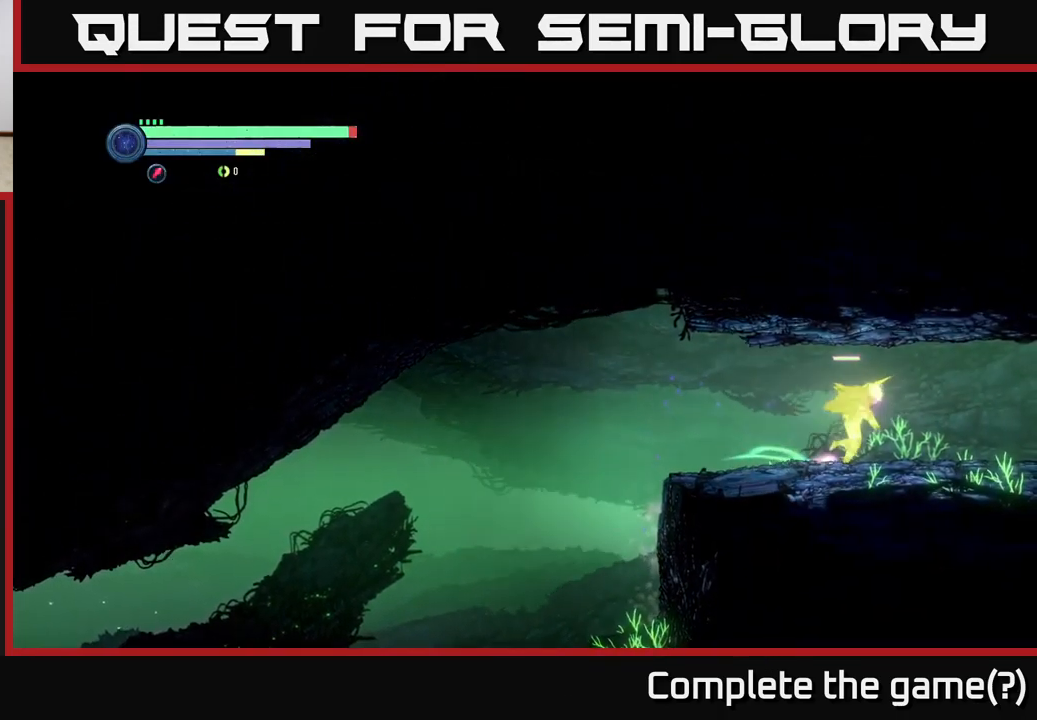
{"buttons": ["R2"], "left_stick": "right", "right_stick": "center", "events": [[184, "R1", "up"]]}
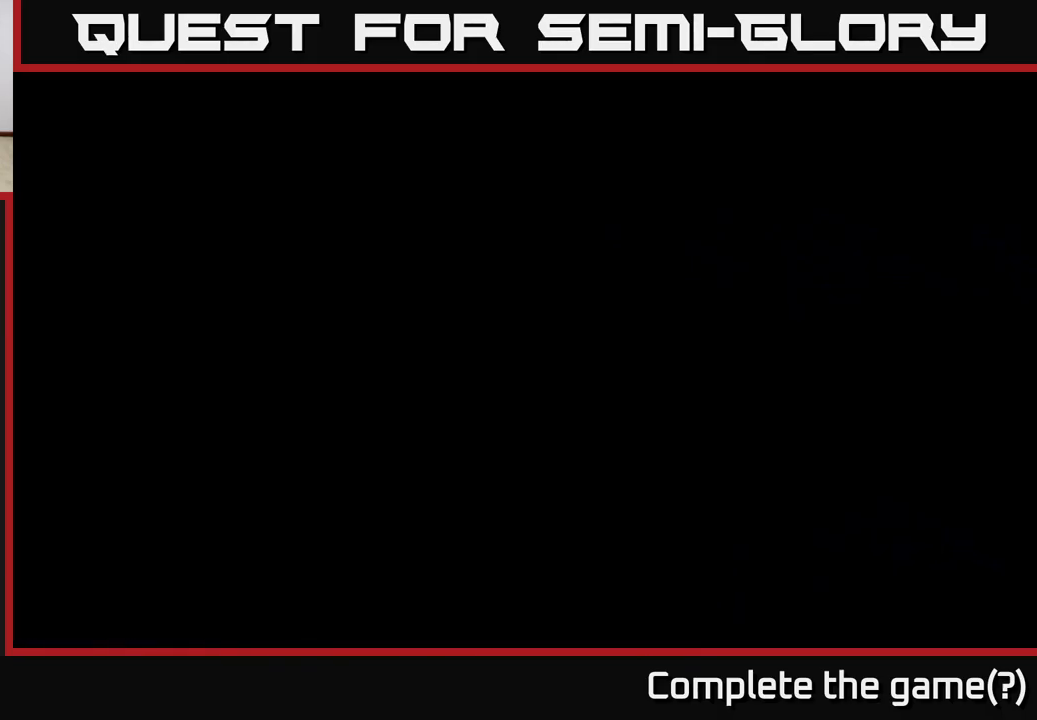
{"buttons": ["R2"], "left_stick": "right", "right_stick": "center", "events": []}
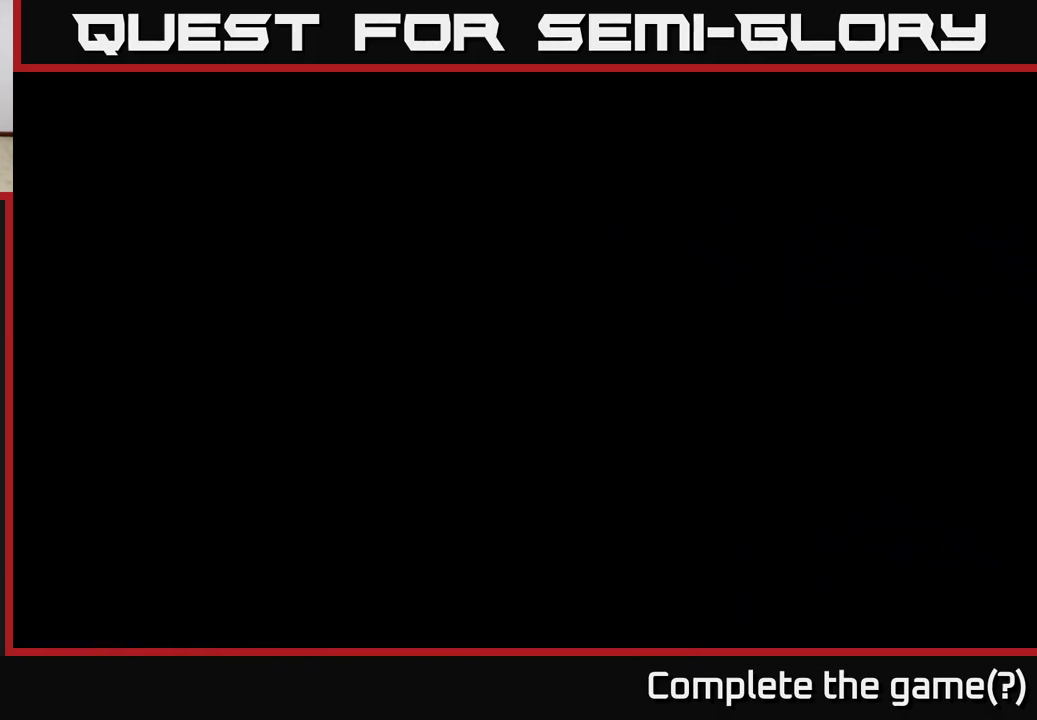
{"buttons": ["R2"], "left_stick": "right", "right_stick": "center", "events": []}
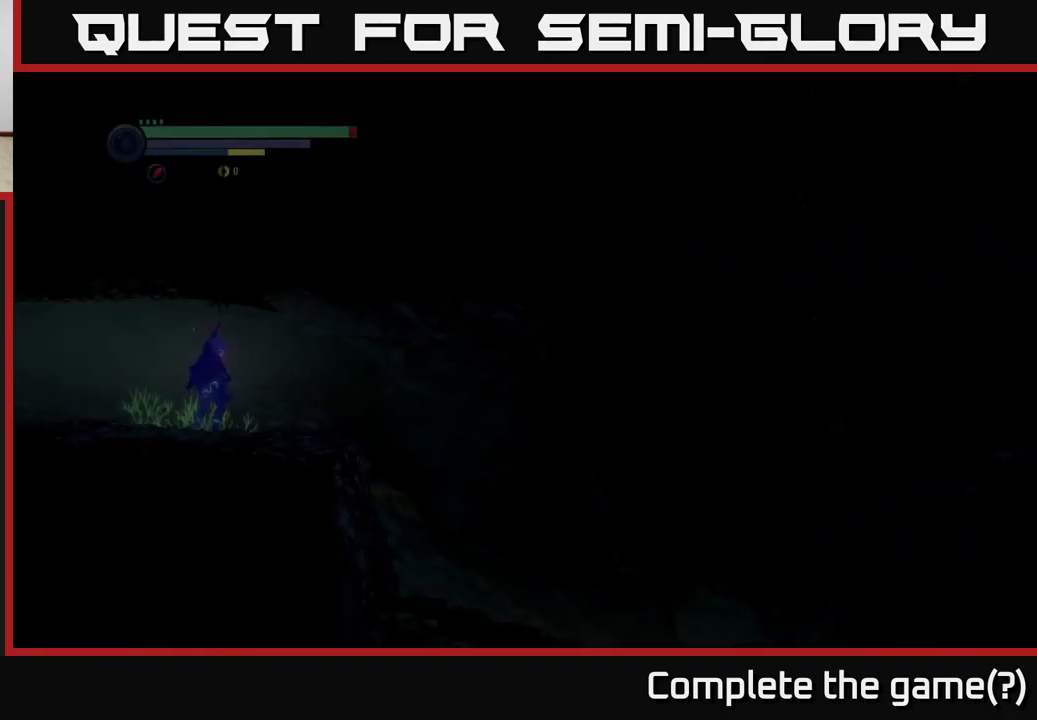
{"buttons": ["R2"], "left_stick": "right", "right_stick": "center", "events": []}
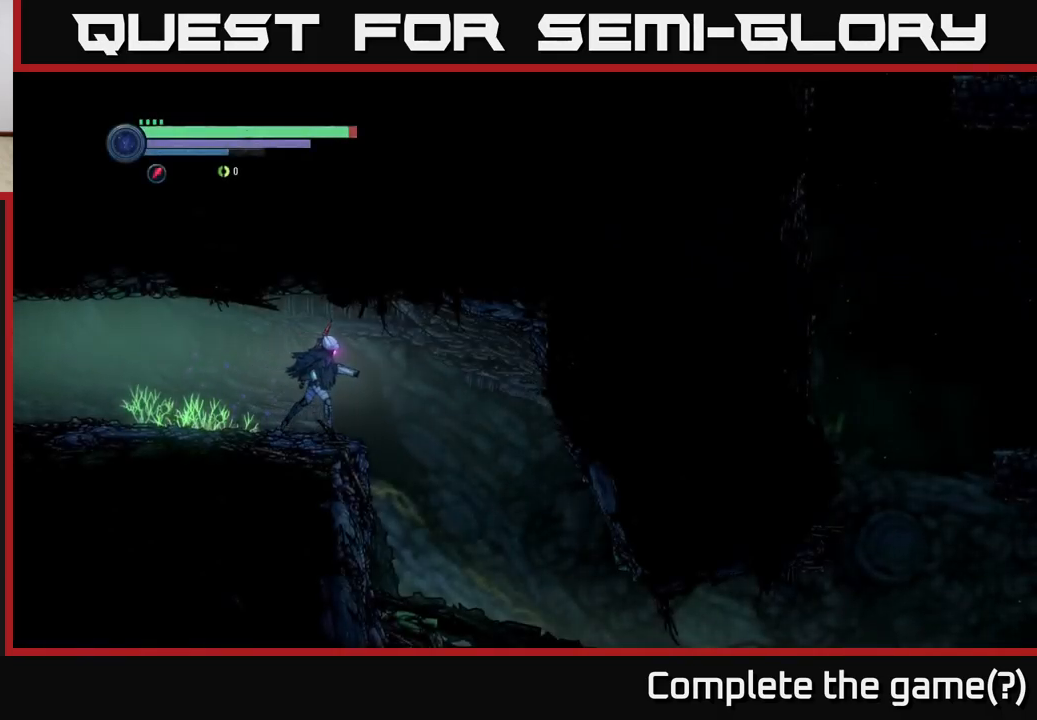
{"buttons": [], "left_stick": "right", "right_stick": "center", "events": [[167, "R2", "up"]]}
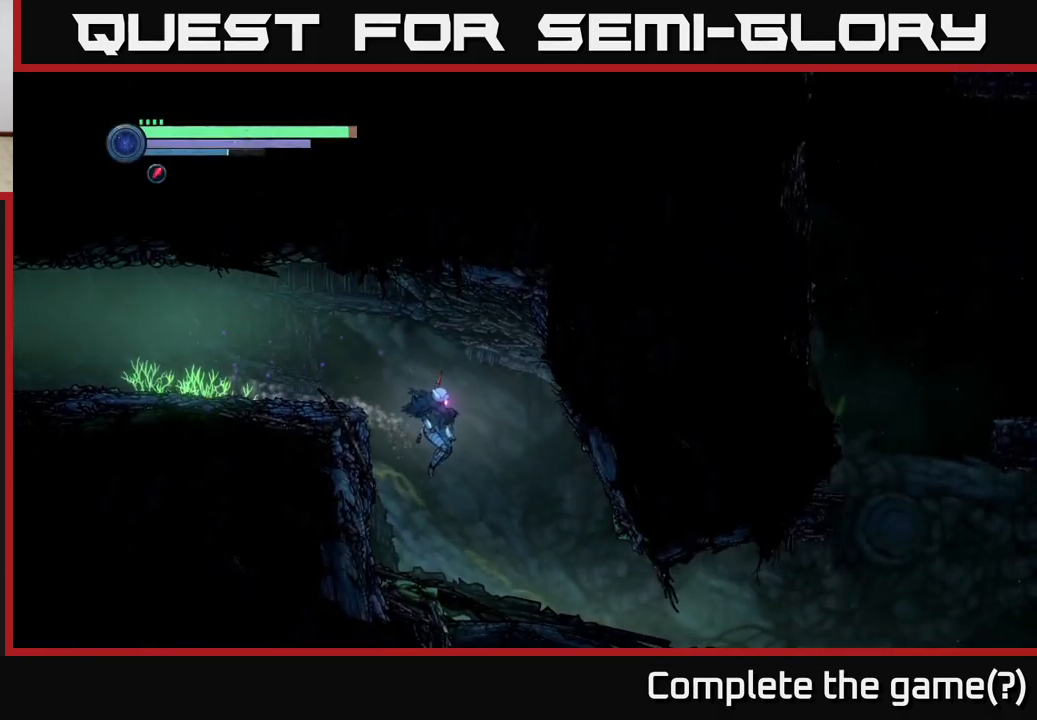
{"buttons": ["R2"], "left_stick": "right", "right_stick": "center", "events": [[33, "R2", "down"], [317, "R1", "down"], [500, "R1", "up"]]}
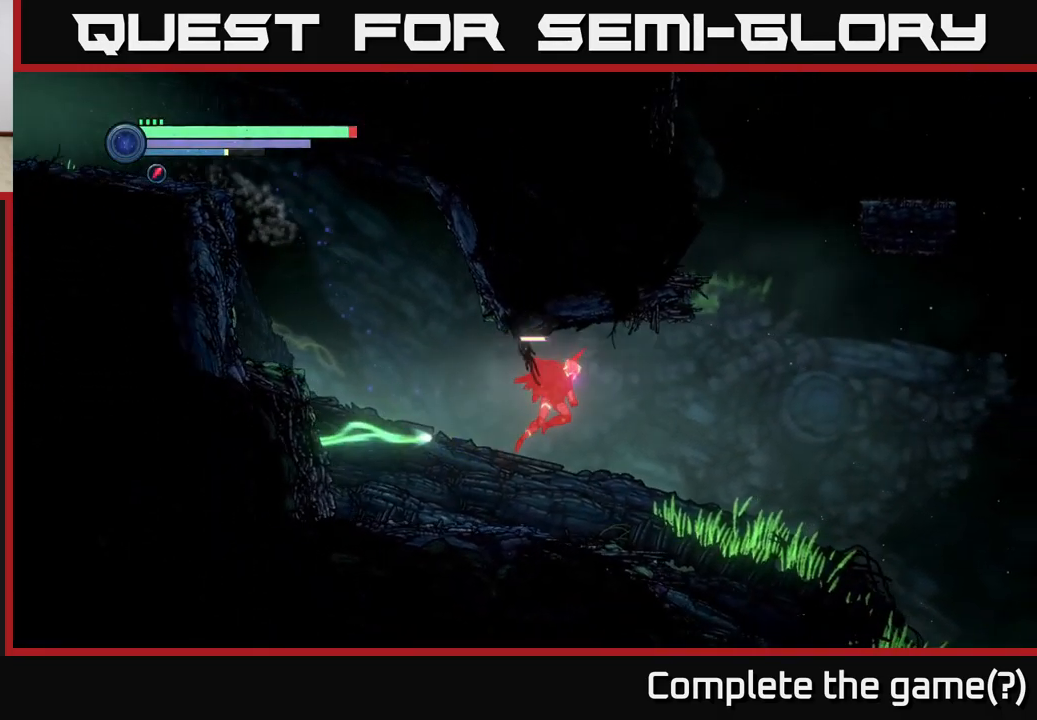
{"buttons": ["R2"], "left_stick": "right", "right_stick": "center", "events": []}
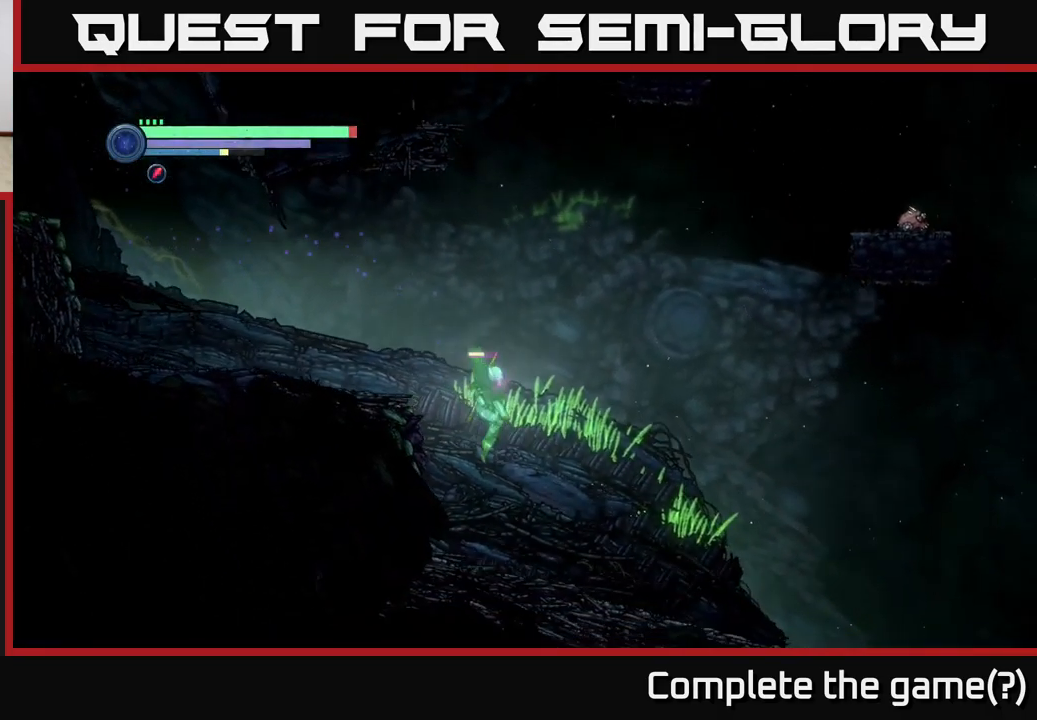
{"buttons": ["R2"], "left_stick": "right", "right_stick": "center", "events": []}
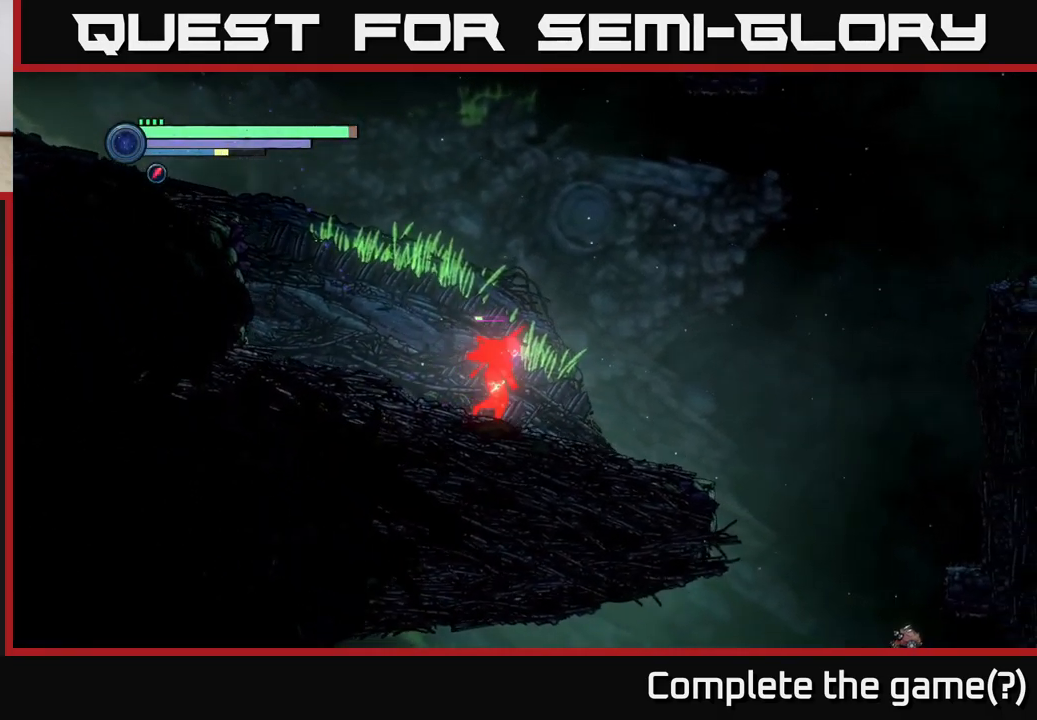
{"buttons": ["R2"], "left_stick": "right", "right_stick": "center", "events": []}
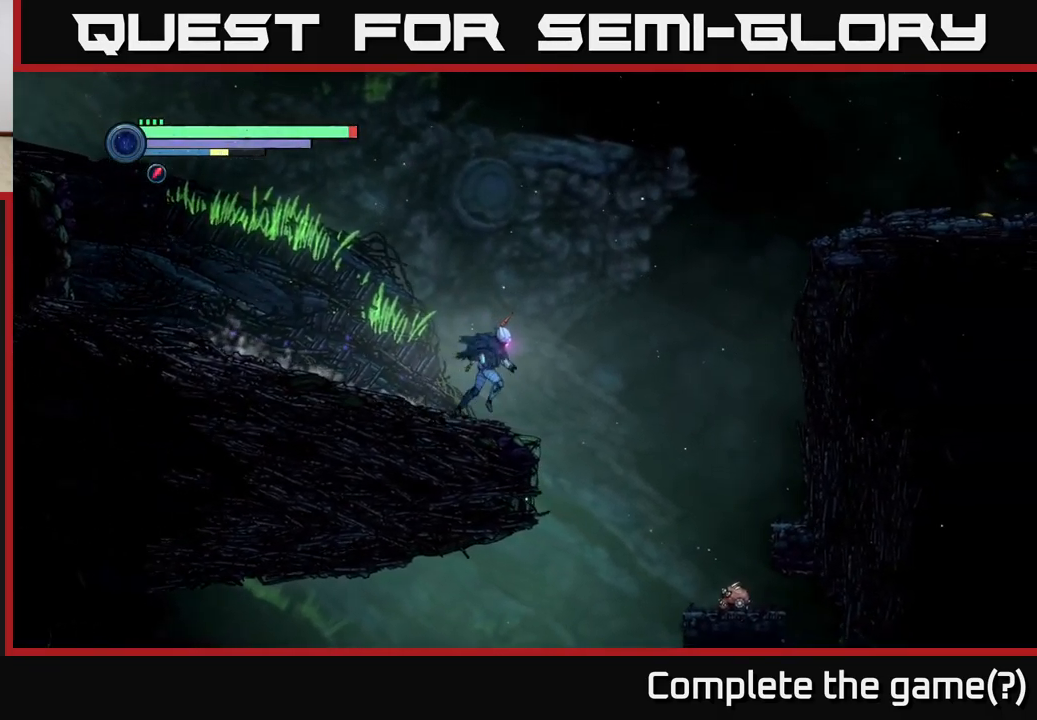
{"buttons": [], "left_stick": "left", "right_stick": "center", "events": [[217, "R2", "up"], [333, "left_stick", "center"], [383, "left_stick", "left"]]}